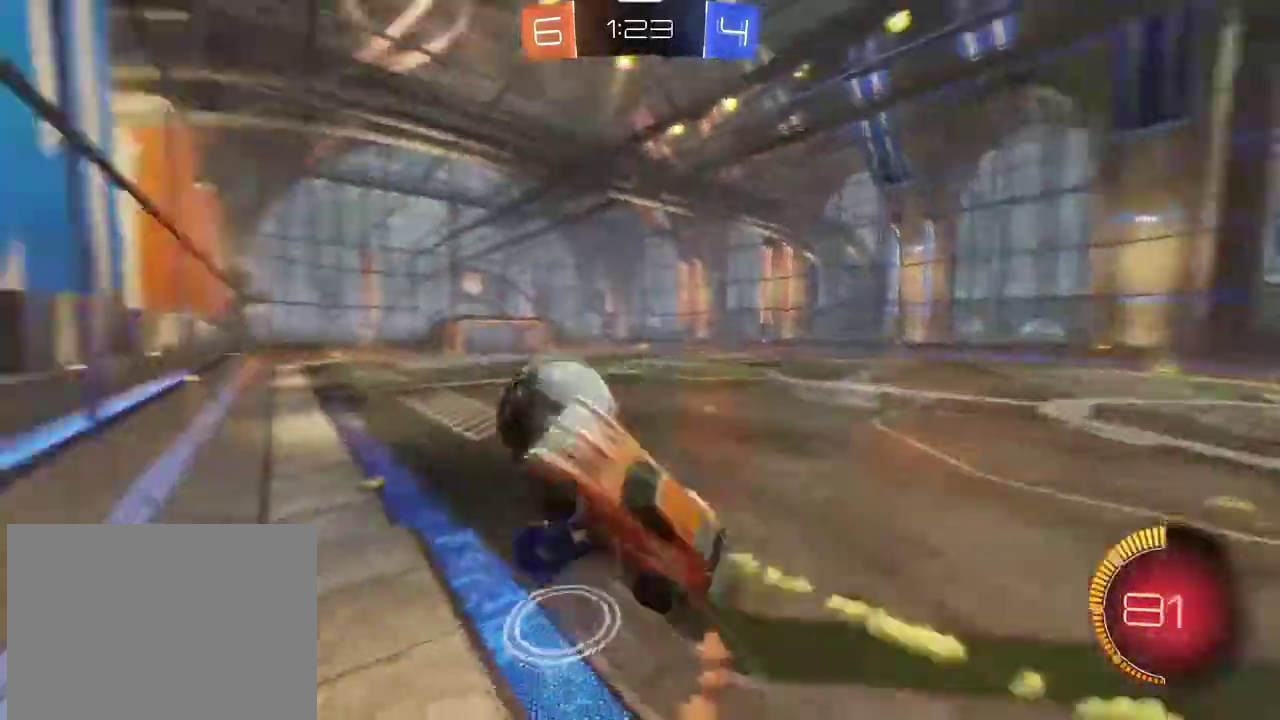
Gameplay with a controller (PlayStation layout); each line is a JSON object with the inputs held at the frame after it (dt_ms = milliseconds from this image to that frame). "events" lists button and stick changes between this image and that frame as [ms after this image, input, new state], when the widget could be followed in between. Not read: CROSS.
{"dt_ms": 501, "buttons": ["L1", "R1", "R2"], "left_stick": "down-right", "right_stick": "center", "events": [[134, "R2", "down"], [167, "R1", "down"], [167, "left_stick", "left"], [267, "left_stick", "down-left"], [401, "L1", "down"], [467, "left_stick", "down-right"]]}
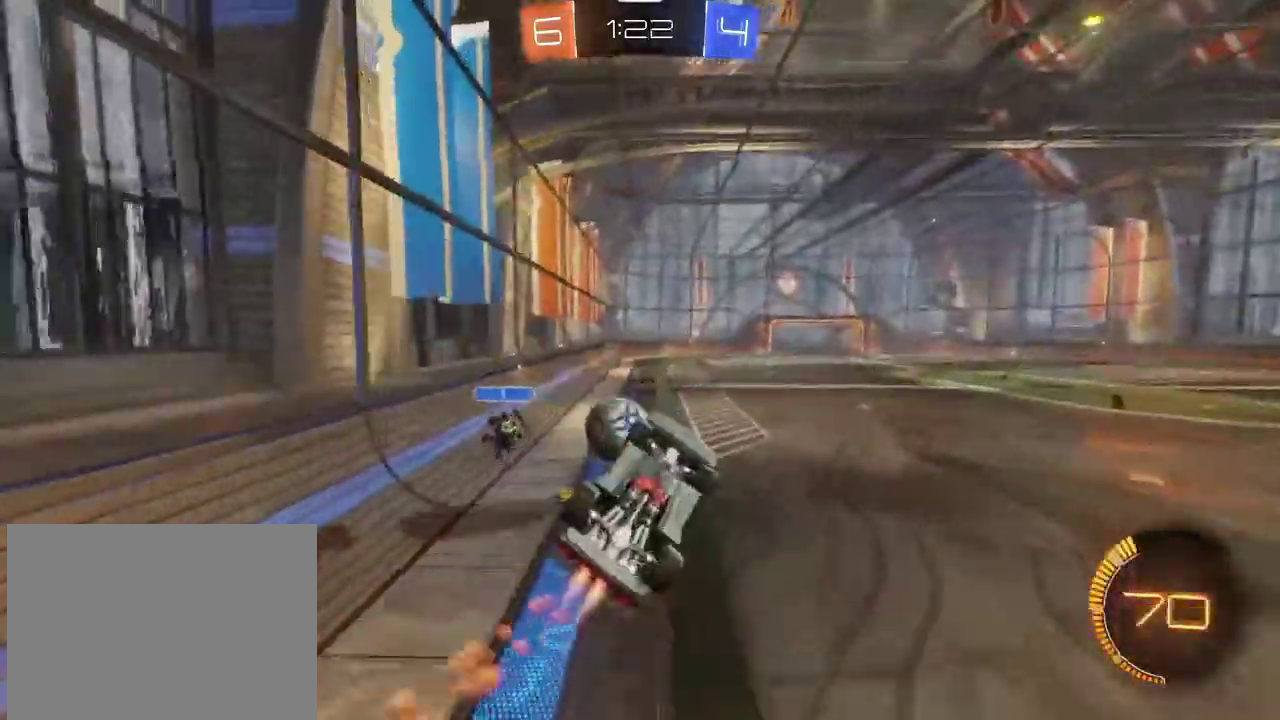
{"dt_ms": 300, "buttons": ["L1", "R1", "R2"], "left_stick": "up-right", "right_stick": "center", "events": [[167, "left_stick", "right"], [233, "left_stick", "up-right"]]}
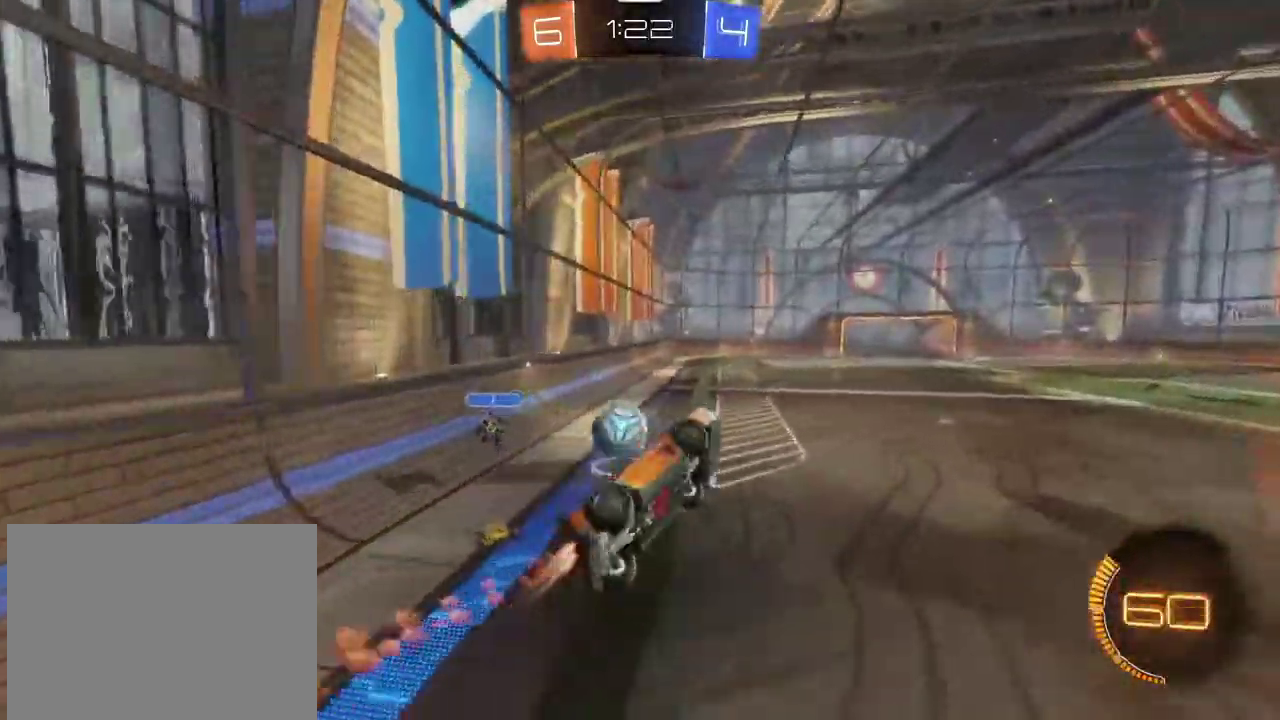
{"dt_ms": 801, "buttons": ["R1", "R2"], "left_stick": "center", "right_stick": "center", "events": [[67, "L1", "up"], [100, "left_stick", "left"], [200, "left_stick", "center"], [400, "left_stick", "down"], [567, "left_stick", "center"], [667, "left_stick", "down-right"], [801, "left_stick", "center"]]}
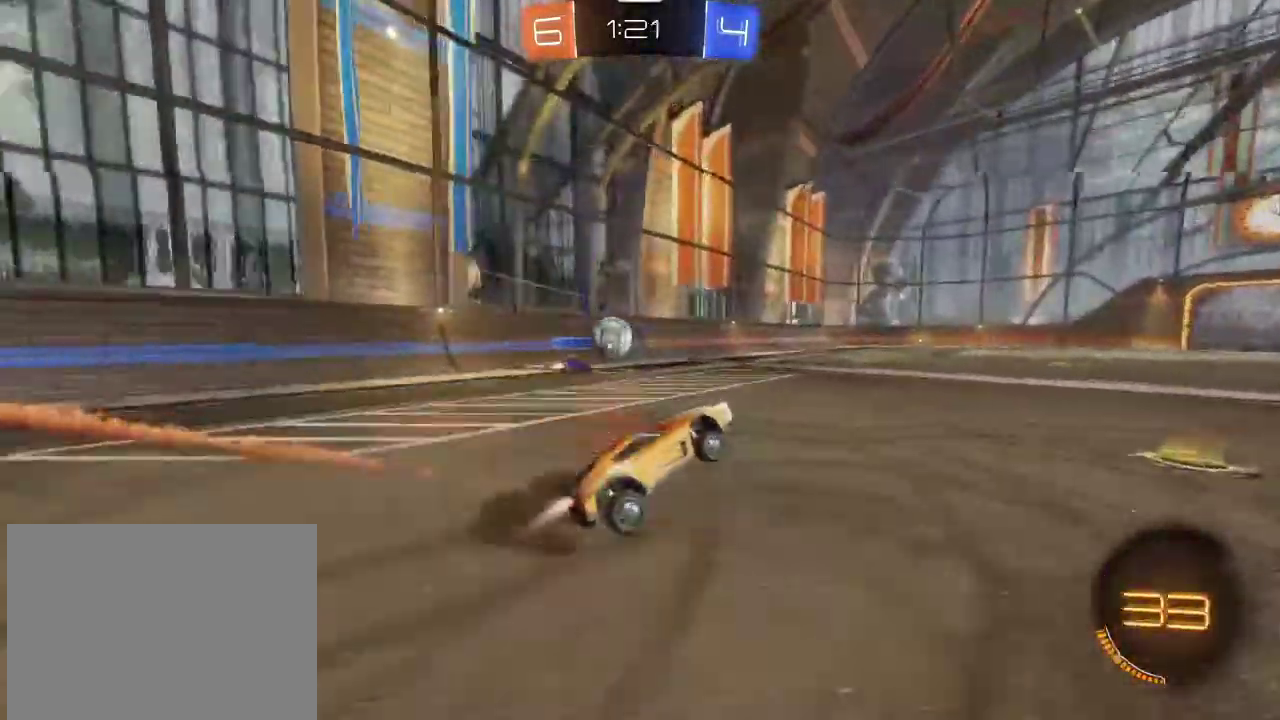
{"dt_ms": 400, "buttons": ["R1", "R2"], "left_stick": "center", "right_stick": "center", "events": [[100, "left_stick", "left"], [233, "left_stick", "center"]]}
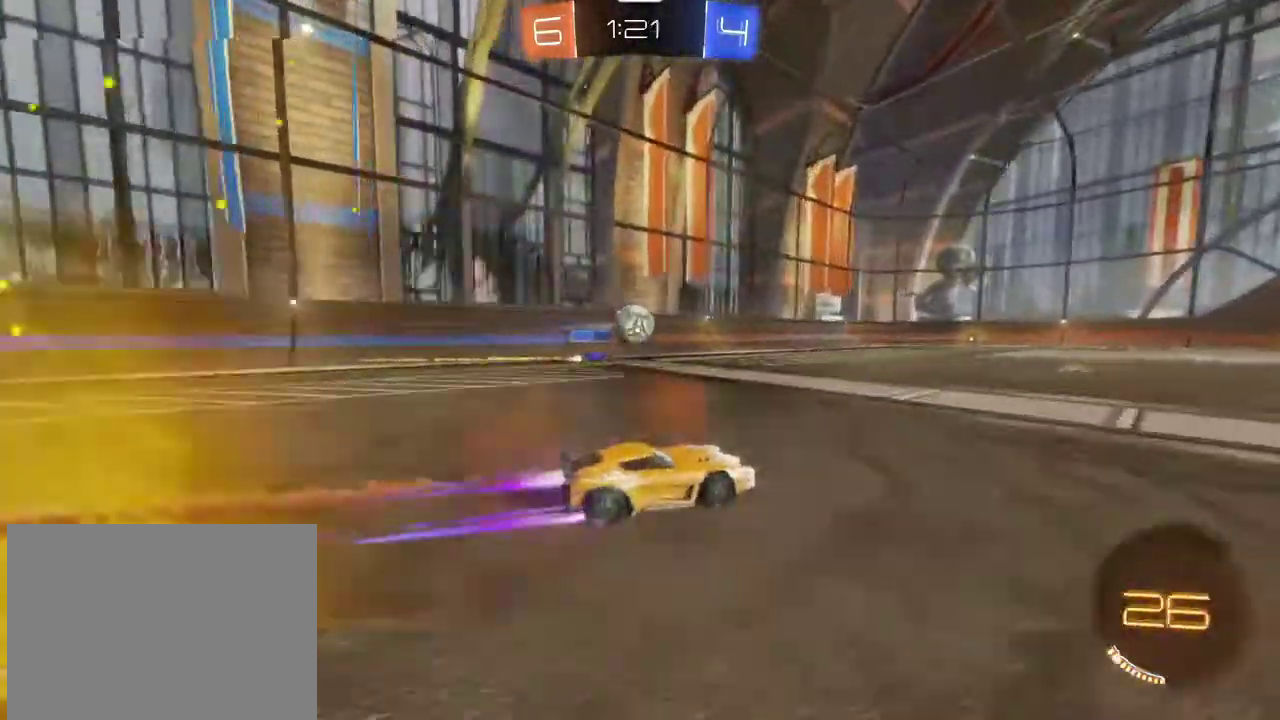
{"dt_ms": 301, "buttons": ["R1", "R2"], "left_stick": "center", "right_stick": "center", "events": [[167, "left_stick", "left"], [301, "left_stick", "center"]]}
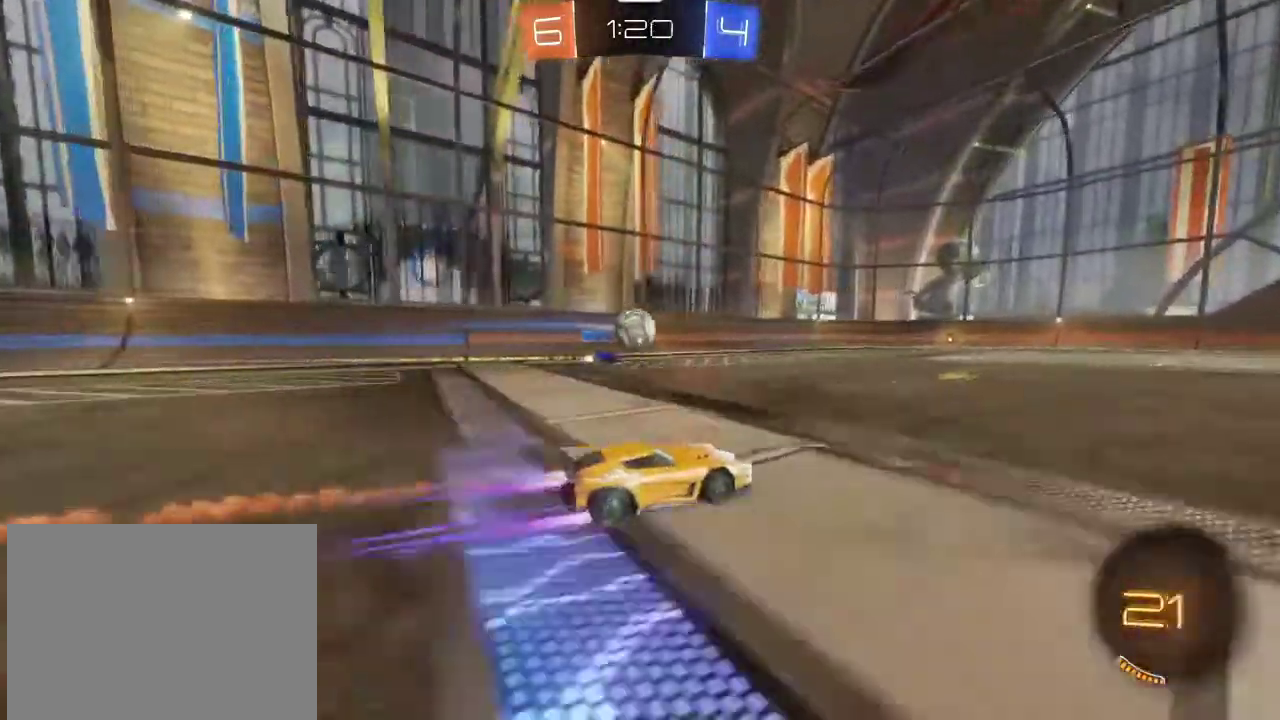
{"dt_ms": 900, "buttons": ["R1", "R2"], "left_stick": "center", "right_stick": "center", "events": [[767, "left_stick", "down-right"], [900, "left_stick", "center"]]}
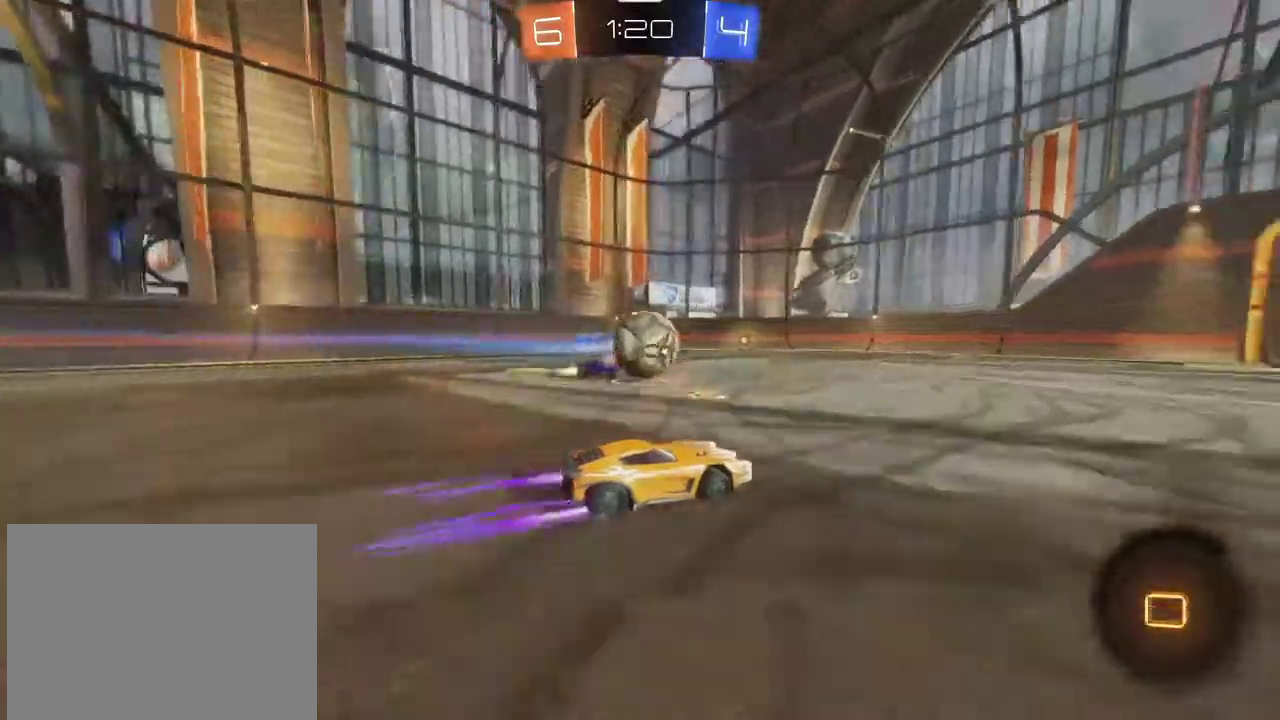
{"dt_ms": 301, "buttons": ["R2"], "left_stick": "up", "right_stick": "center", "events": [[201, "R1", "up"], [234, "left_stick", "up"]]}
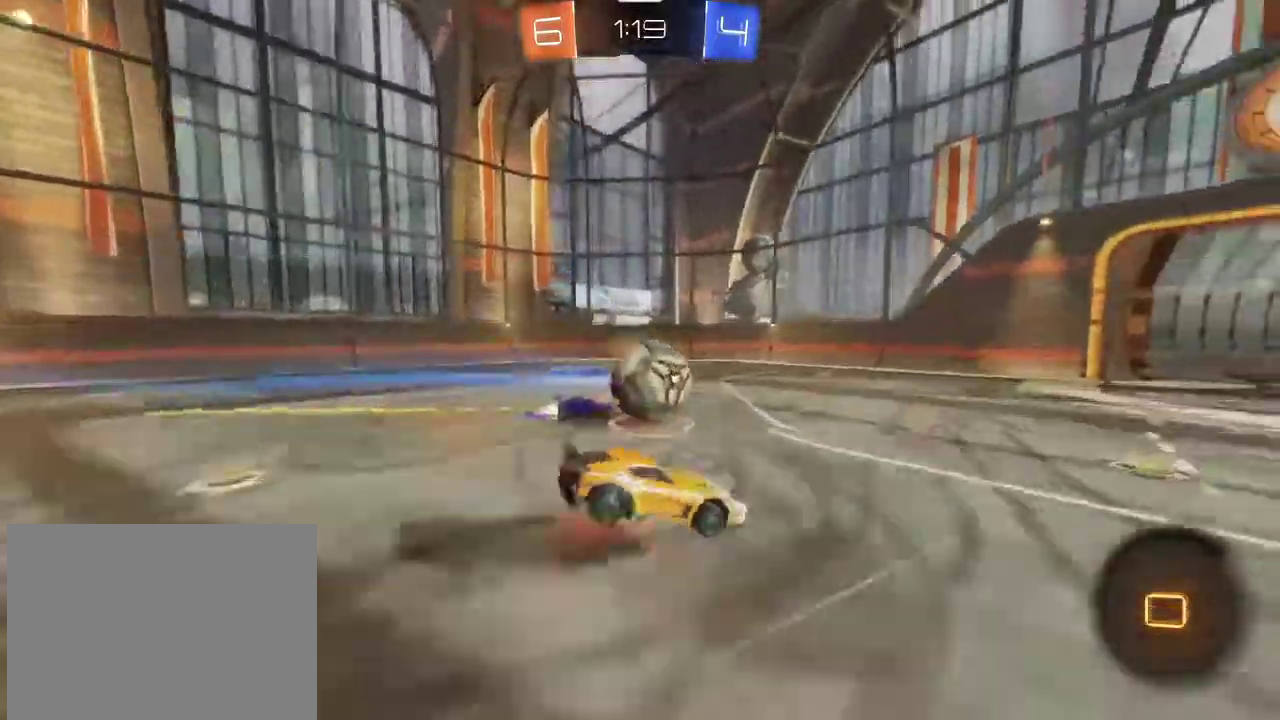
{"dt_ms": 600, "buttons": [], "left_stick": "center", "right_stick": "center", "events": [[167, "TRIANGLE", "down"], [333, "TRIANGLE", "up"], [400, "R2", "up"], [400, "left_stick", "center"]]}
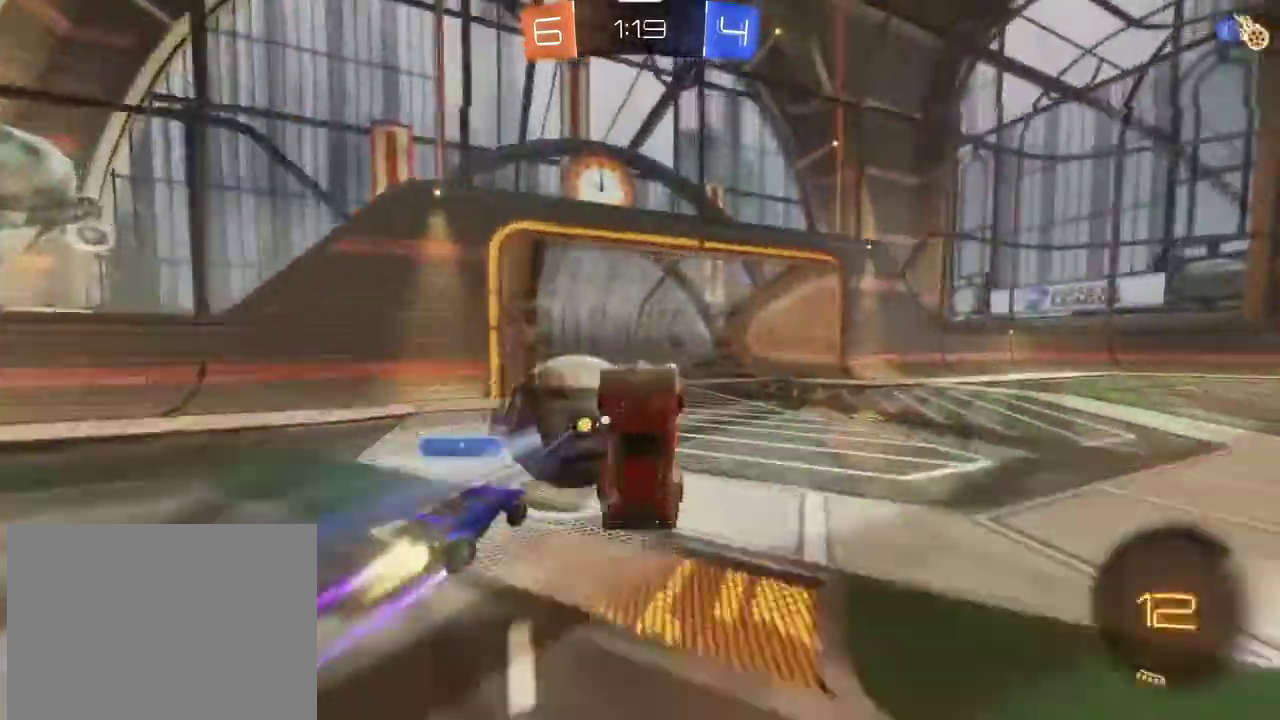
{"dt_ms": 401, "buttons": ["L1", "R1", "R2"], "left_stick": "right", "right_stick": "center", "events": [[100, "L1", "down"], [100, "R2", "down"], [100, "left_stick", "up-right"], [234, "R1", "down"], [367, "left_stick", "right"]]}
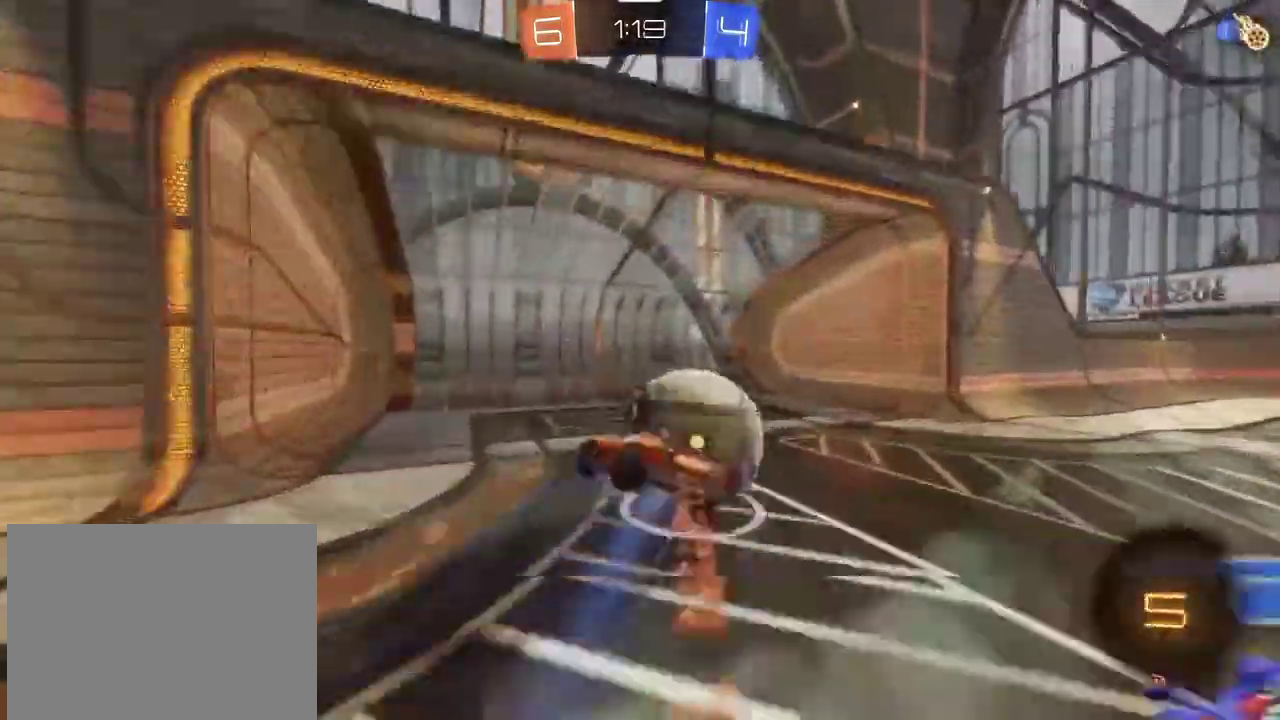
{"dt_ms": 300, "buttons": ["TRIANGLE", "L1", "R2"], "left_stick": "down-right", "right_stick": "center", "events": [[66, "left_stick", "down-right"], [100, "R1", "up"], [133, "left_stick", "center"], [200, "left_stick", "down-right"], [300, "TRIANGLE", "down"]]}
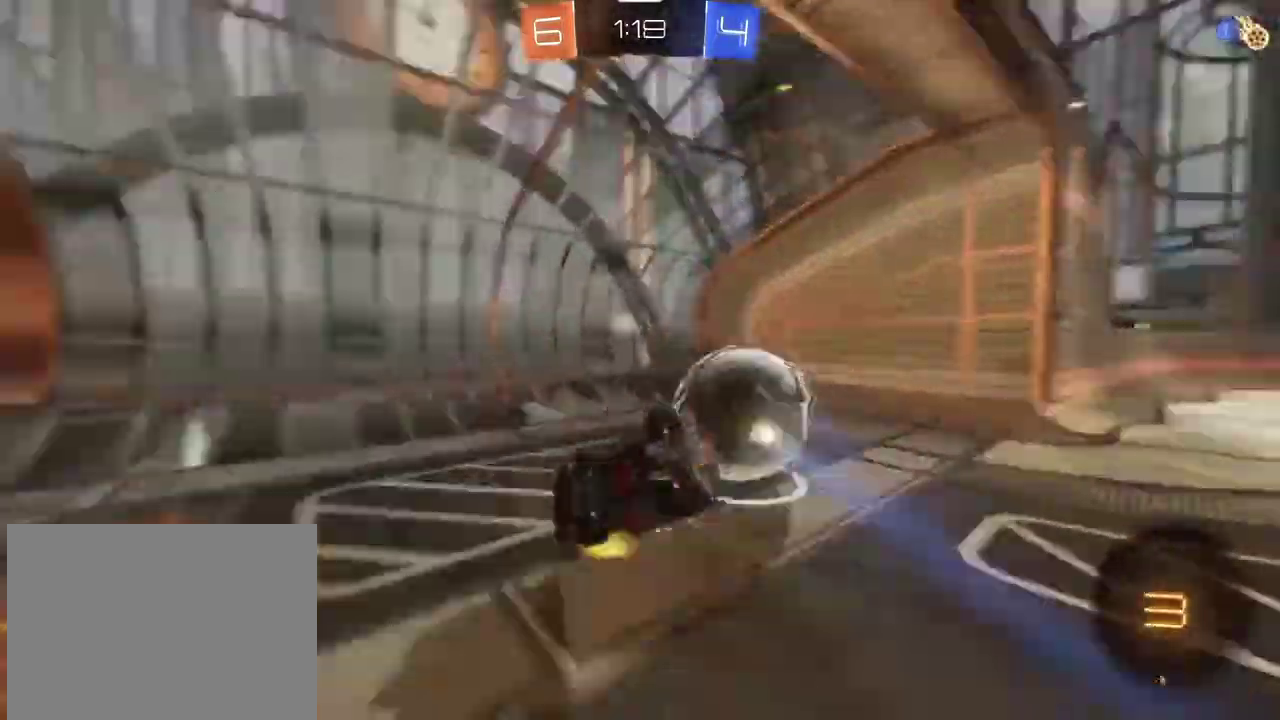
{"dt_ms": 801, "buttons": [], "left_stick": "center", "right_stick": "center", "events": [[67, "R2", "up"], [100, "left_stick", "down"], [134, "TRIANGLE", "up"], [200, "L1", "up"], [200, "left_stick", "center"], [234, "TRIANGLE", "down"], [334, "TRIANGLE", "up"], [467, "SQUARE", "down"], [701, "SQUARE", "up"]]}
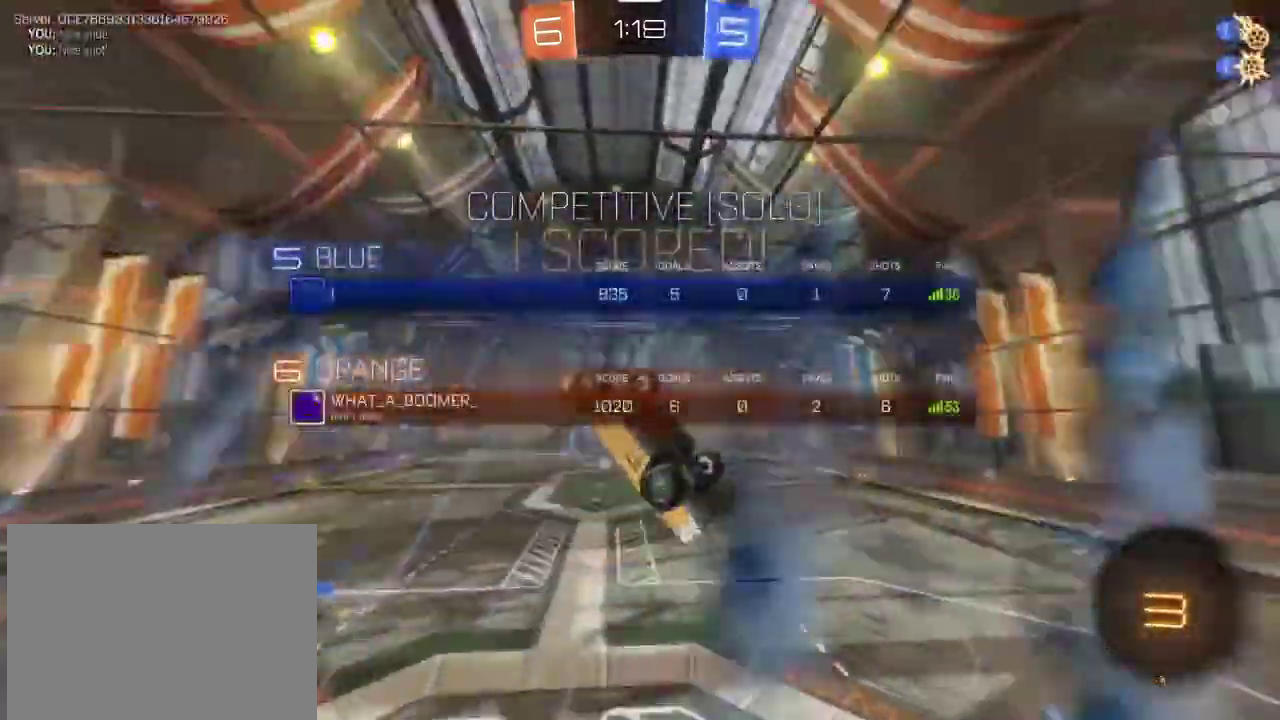
{"dt_ms": 400, "buttons": [], "left_stick": "down-left", "right_stick": "center", "events": [[100, "left_stick", "left"], [200, "left_stick", "down-left"]]}
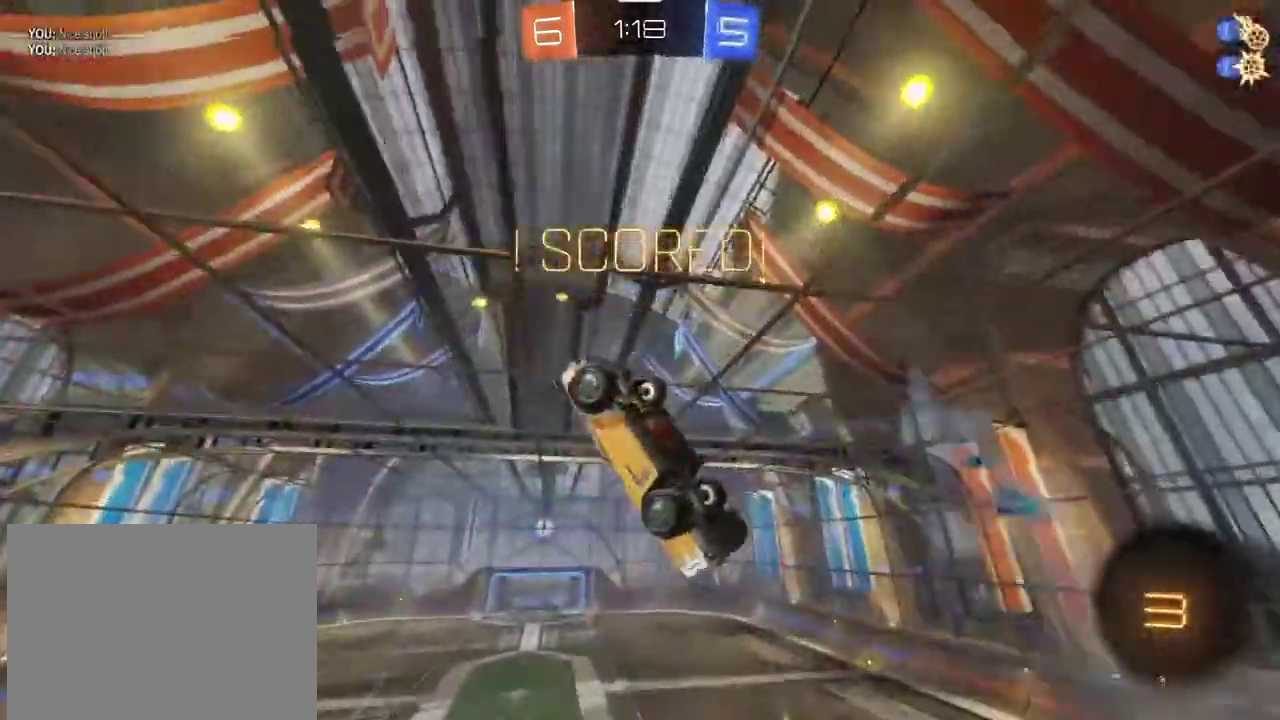
{"dt_ms": 401, "buttons": [], "left_stick": "down", "right_stick": "center", "events": [[401, "left_stick", "down"]]}
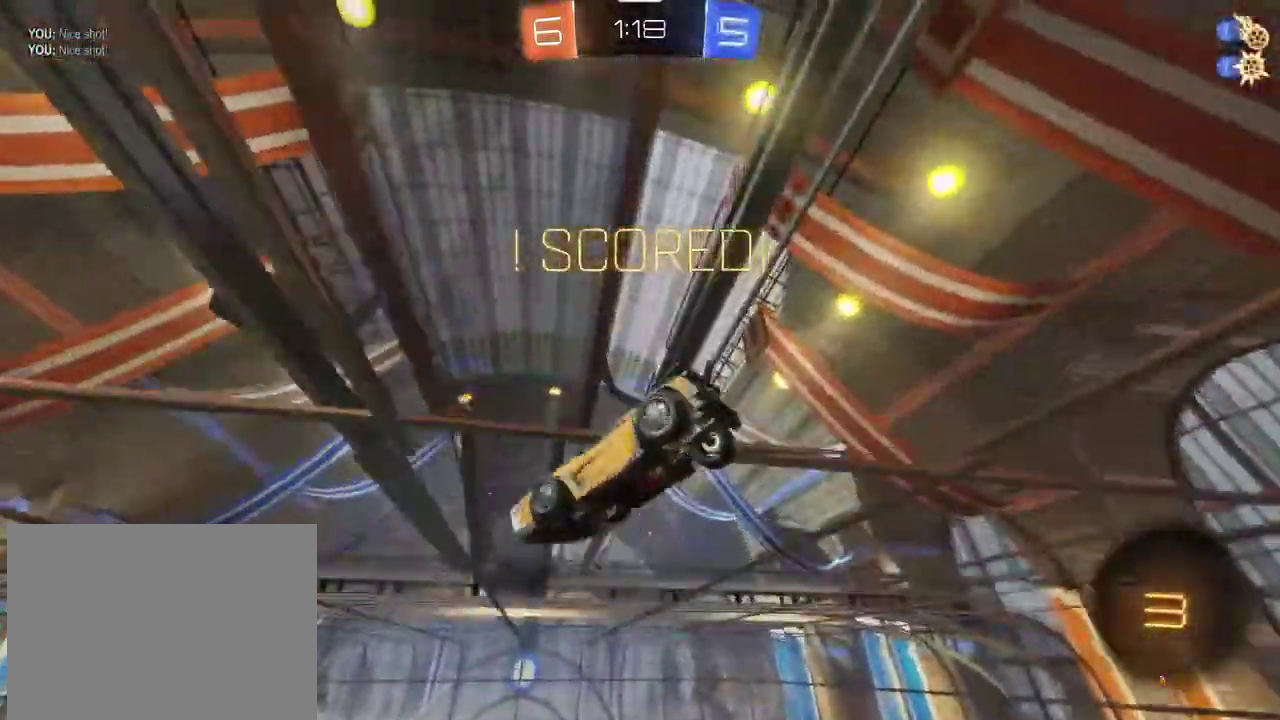
{"dt_ms": 700, "buttons": ["L1"], "left_stick": "up-right", "right_stick": "center", "events": [[33, "L1", "down"], [166, "R1", "down"], [166, "left_stick", "down-right"], [233, "left_stick", "right"], [267, "R1", "up"], [700, "left_stick", "up-right"]]}
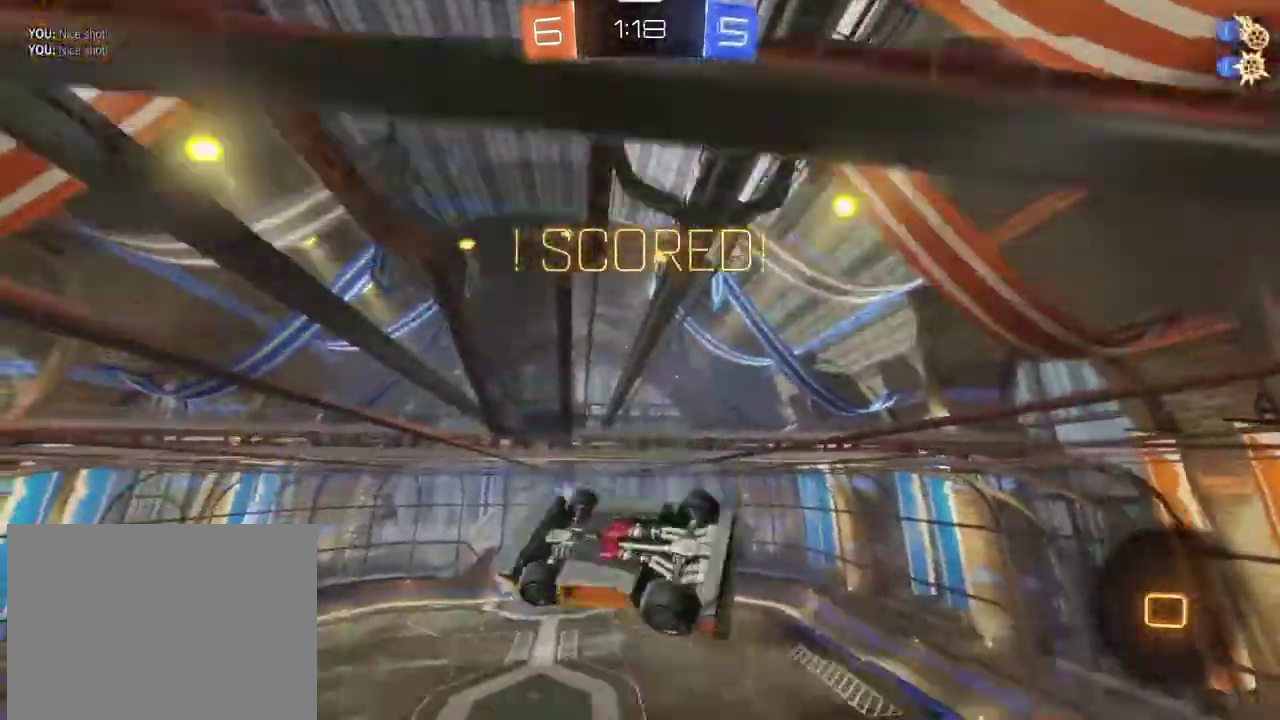
{"dt_ms": 401, "buttons": ["L1", "R1", "R2"], "left_stick": "up-right", "right_stick": "center", "events": [[34, "R2", "down"], [67, "R1", "down"]]}
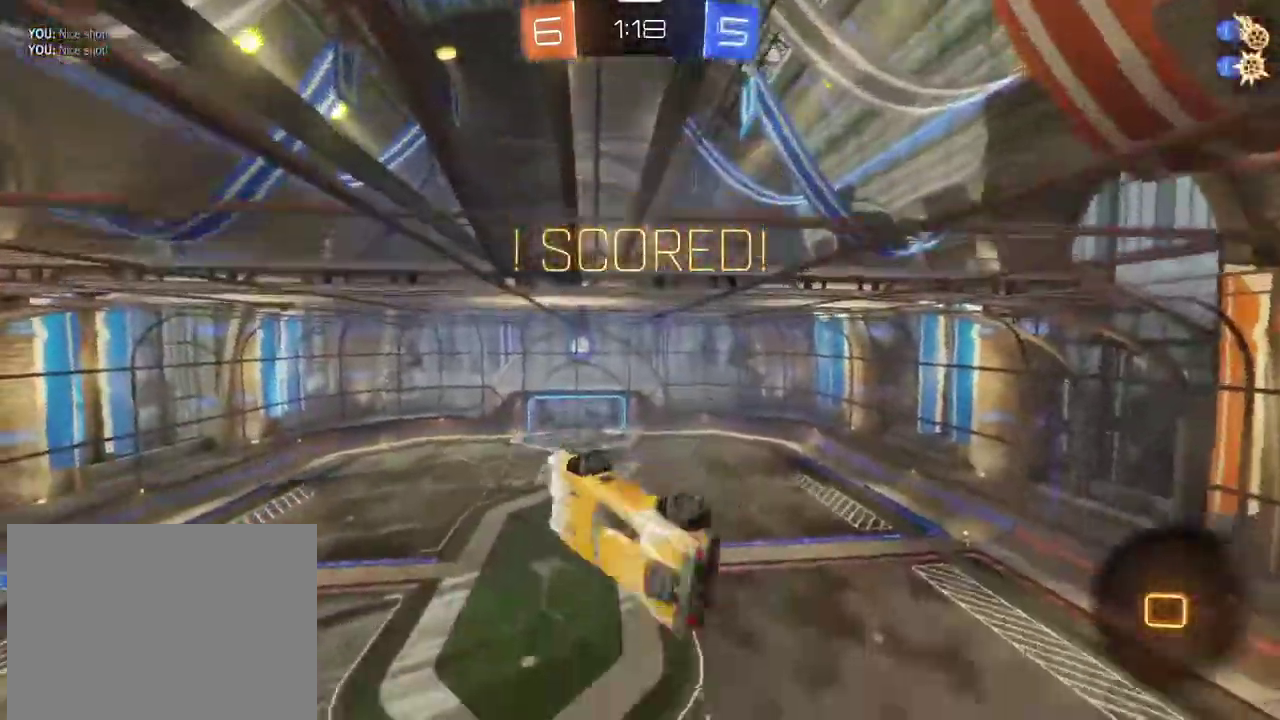
{"dt_ms": 400, "buttons": [], "left_stick": "center", "right_stick": "center", "events": [[33, "R1", "up"], [133, "L1", "up"], [167, "left_stick", "right"], [267, "left_stick", "center"], [333, "R2", "up"]]}